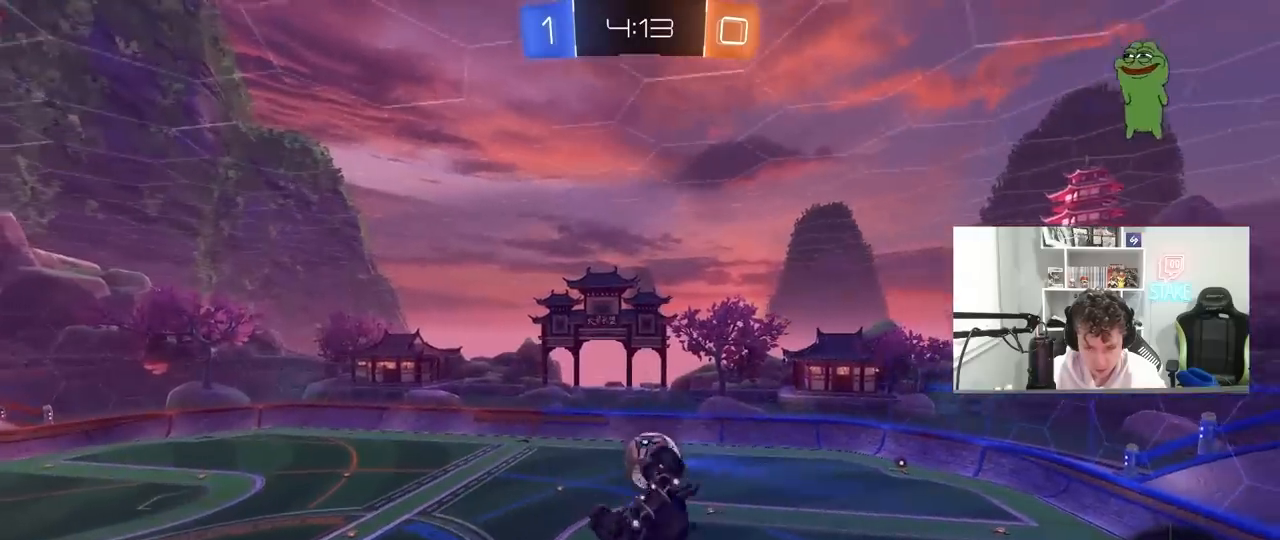
Gameplay with keyboard and mouse; each line is a JSON object with the keys and mouse buttons held at the frame after it. "events" lists presses ("down") and releases ("up") of "1", "2", "3", "4", "5", "a", "alt", "c", "caps_lock", "ctrl", "d", "e", "f", "g", "q", "r", "s", "shift", "space", "t", "tab", "v", "w", "x", "z", "mouse_left", "mouse_wheel" and "mouse_right" between this image and that frame as [ms after this image, input, new state], when the widget could be followed in between. "mouse_left", "mouse_wheel", "mouse_right" = the "left", "wheel", "right" buttons of the "mouse" list. No other keys are recorded. "wheel" means that the mouse wheel is clicked or scrolled. "mouse_move" is the direction in which the mouse moves at that frame (one of eight, or "still"), when it could be read.
{"keys": ["d", "q"], "mouse": ["left"], "mouse_move": "still", "events": [[17, "w", "down"], [300, "q", "down"], [400, "w", "up"], [450, "mouse_left", "down"]]}
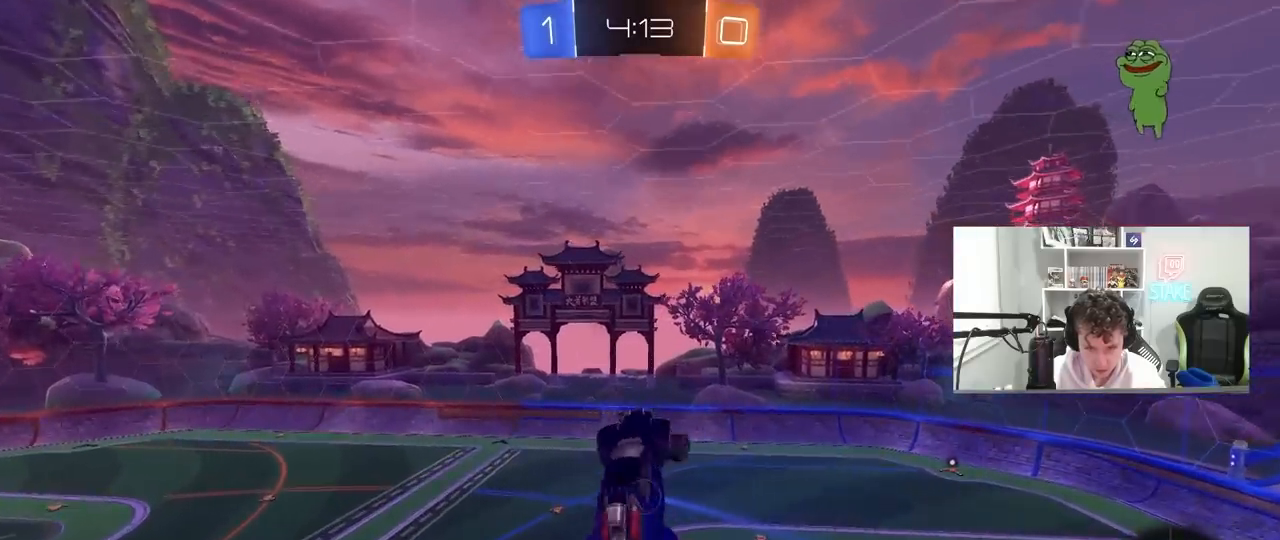
{"keys": ["a", "q"], "mouse": [], "mouse_move": "still", "events": [[33, "w", "down"], [133, "d", "up"], [183, "a", "down"], [183, "w", "up"], [417, "mouse_left", "up"]]}
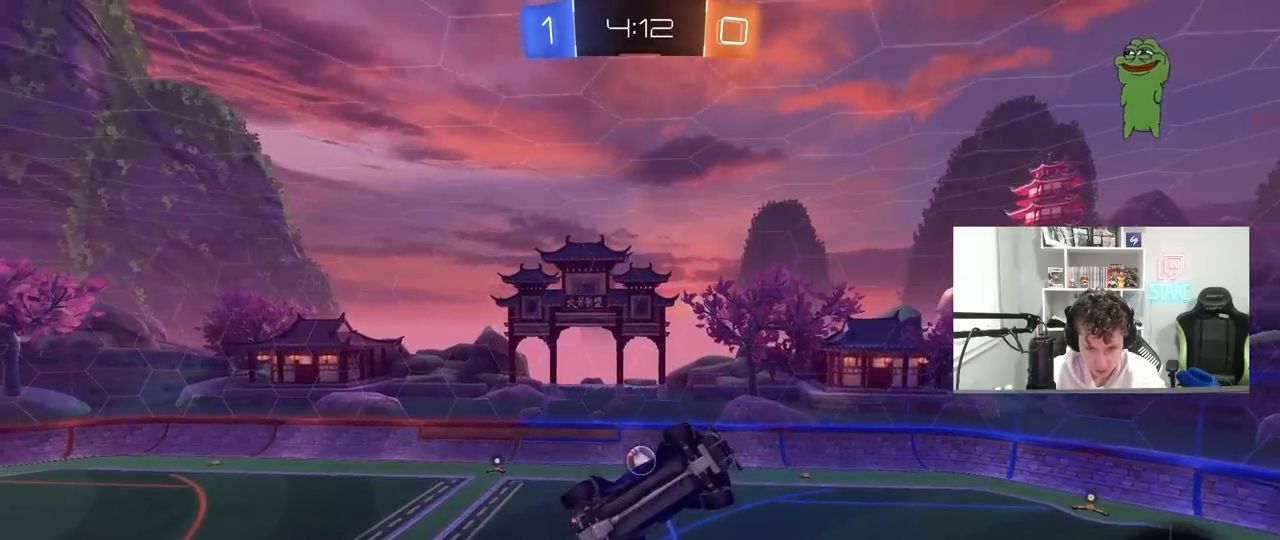
{"keys": [], "mouse": ["left"], "mouse_move": "still", "events": [[50, "a", "up"], [50, "d", "down"], [50, "mouse_left", "down"], [150, "a", "down"], [150, "w", "down"], [200, "a", "up"], [200, "d", "up"], [200, "mouse_left", "up"], [283, "a", "down"], [383, "w", "up"], [433, "a", "up"], [467, "mouse_left", "down"], [467, "q", "up"]]}
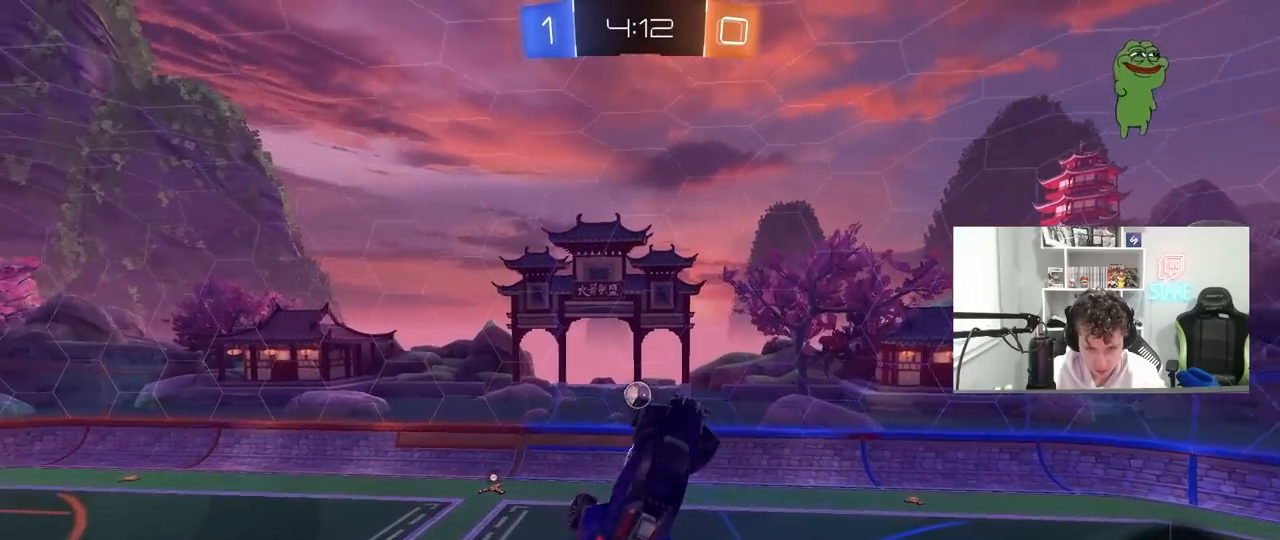
{"keys": ["a", "s", "shift"], "mouse": [], "mouse_move": "still", "events": [[117, "a", "down"], [167, "w", "down"], [217, "w", "up"], [250, "mouse_left", "up"], [250, "s", "down"], [300, "a", "up"], [350, "a", "down"], [400, "shift", "down"]]}
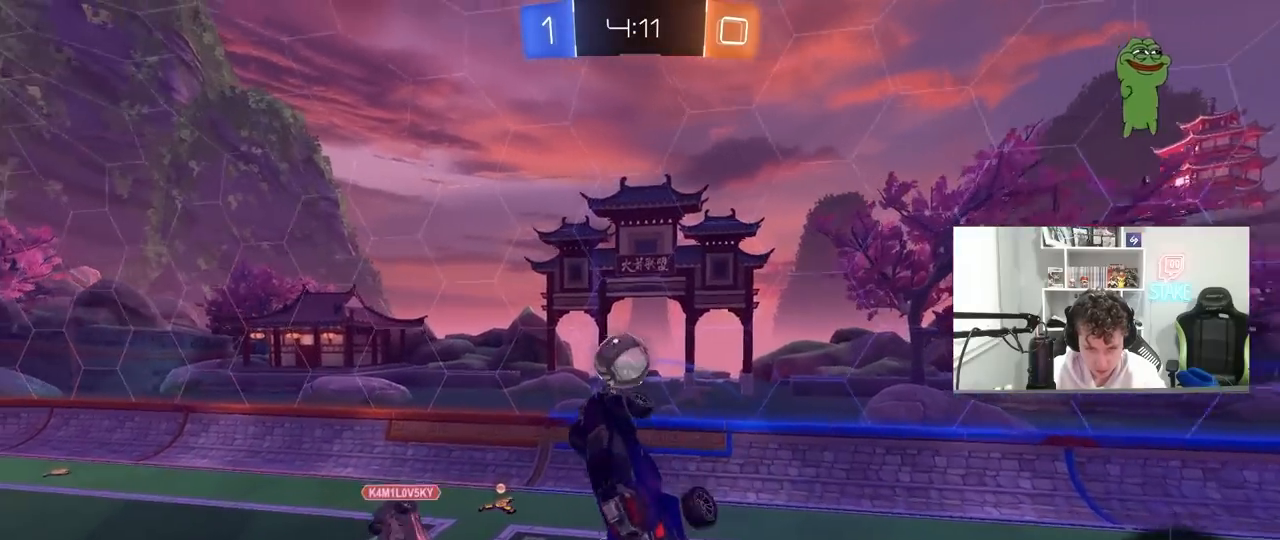
{"keys": ["a", "shift"], "mouse": [], "mouse_move": "still", "events": [[317, "s", "up"]]}
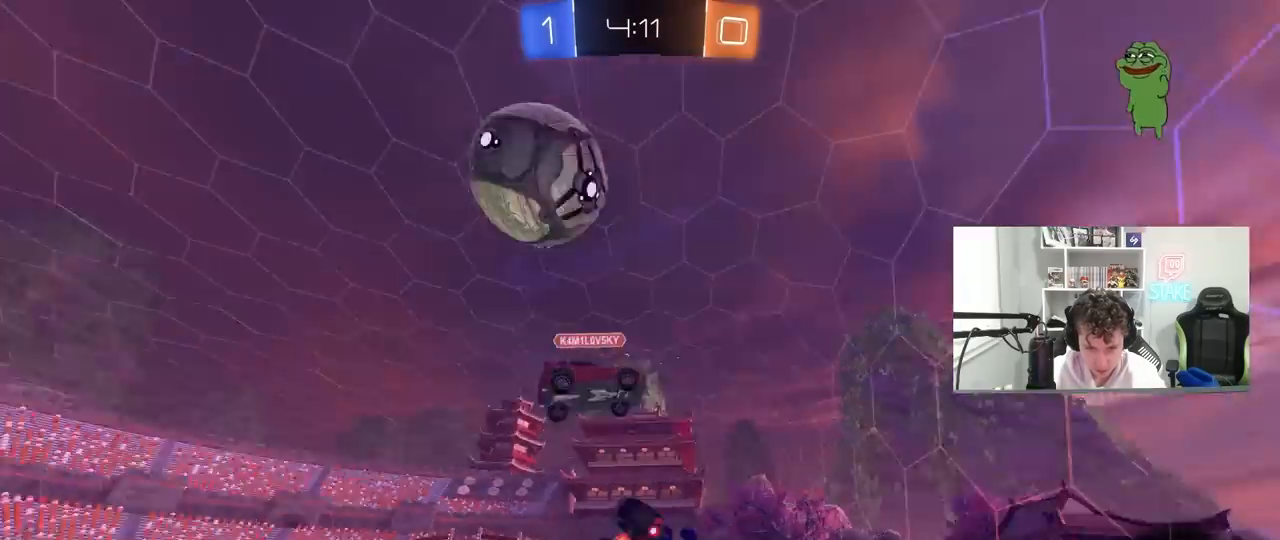
{"keys": ["a", "w"], "mouse": [], "mouse_move": "still", "events": [[150, "w", "down"], [200, "shift", "up"]]}
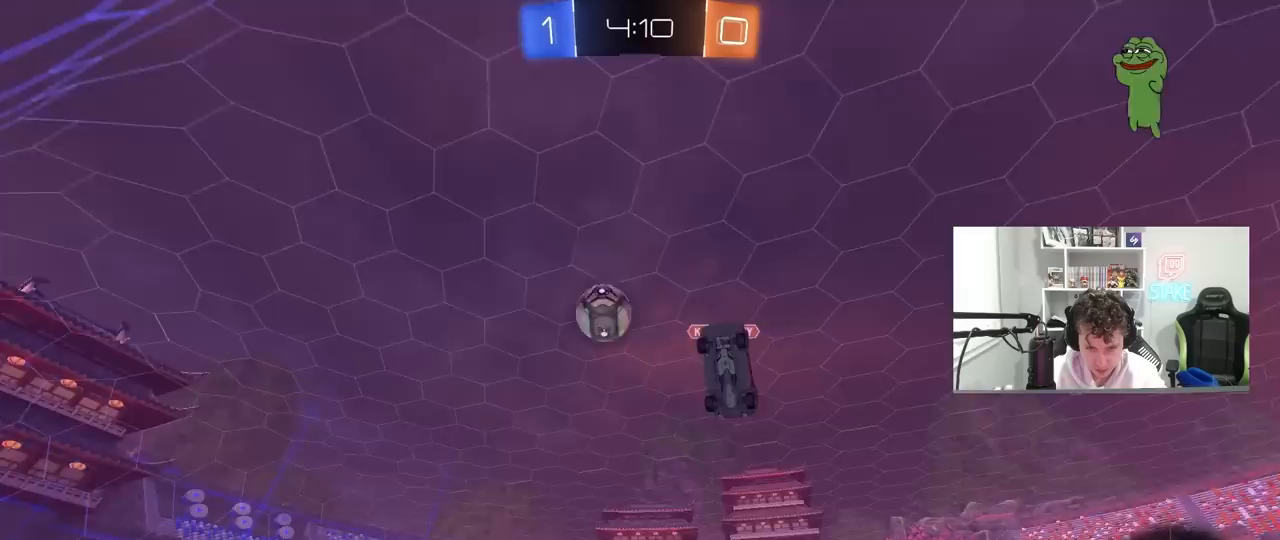
{"keys": ["d", "w"], "mouse": [], "mouse_move": "still", "events": [[450, "a", "up"], [450, "d", "down"]]}
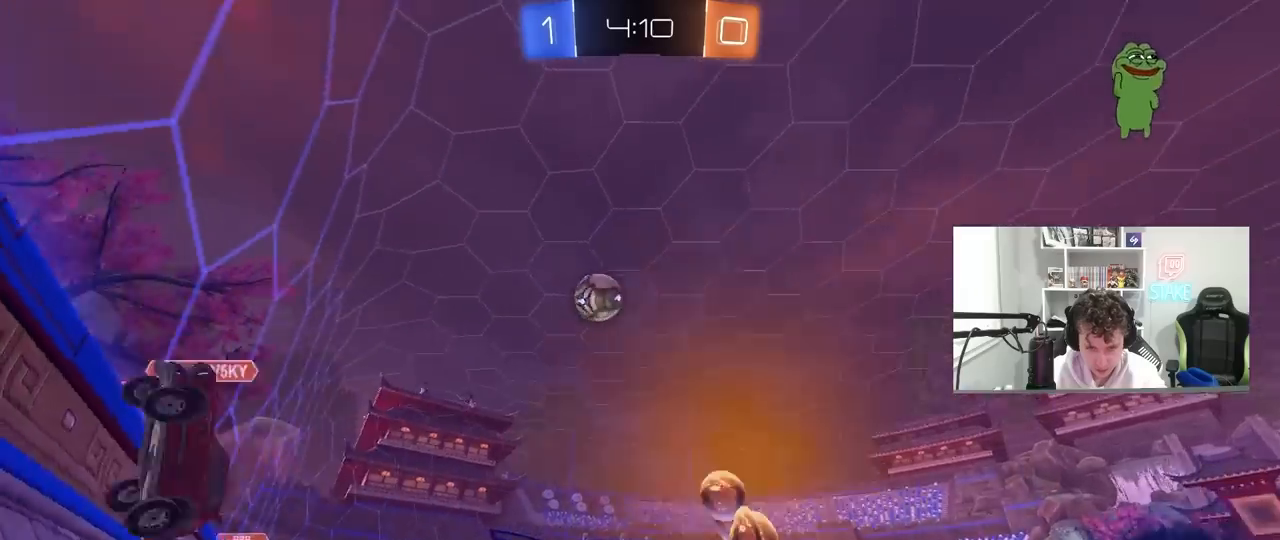
{"keys": ["a", "shift", "w"], "mouse": [], "mouse_move": "still", "events": [[33, "shift", "down"], [133, "shift", "up"], [367, "a", "down"], [367, "d", "up"], [500, "shift", "down"]]}
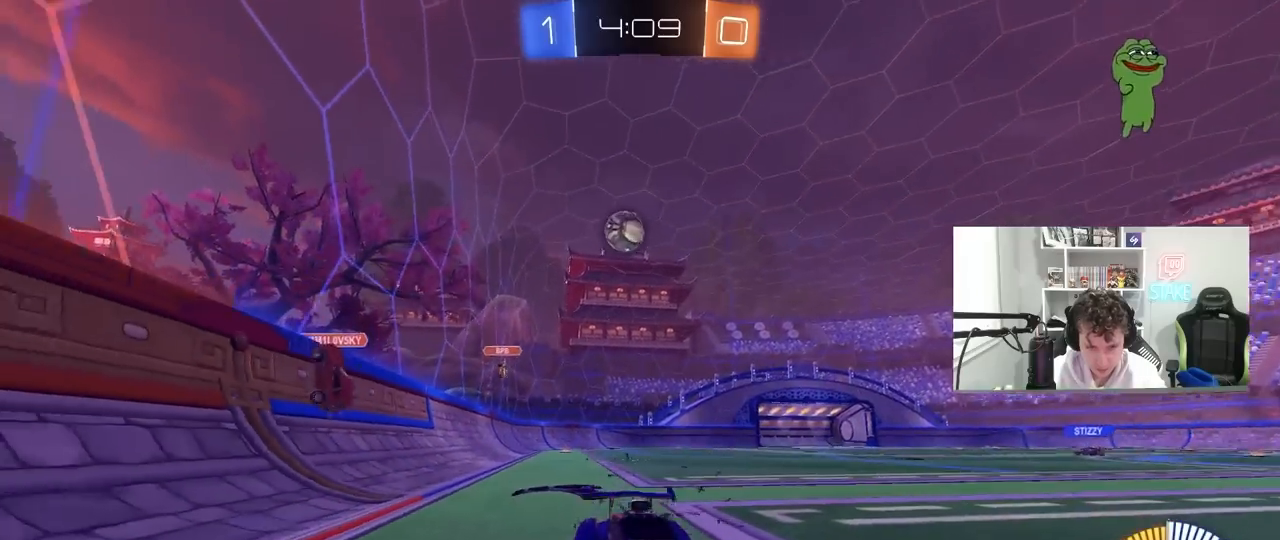
{"keys": ["a", "w"], "mouse": [], "mouse_move": "still", "events": [[100, "shift", "up"]]}
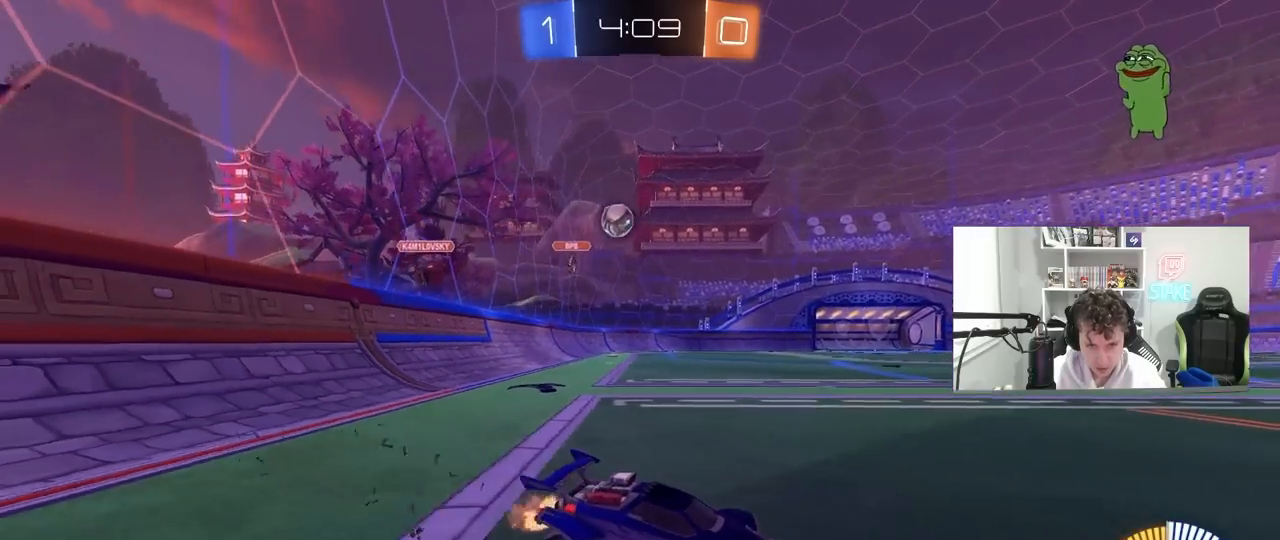
{"keys": ["d", "w"], "mouse": [], "mouse_move": "still", "events": [[450, "a", "up"], [500, "d", "down"]]}
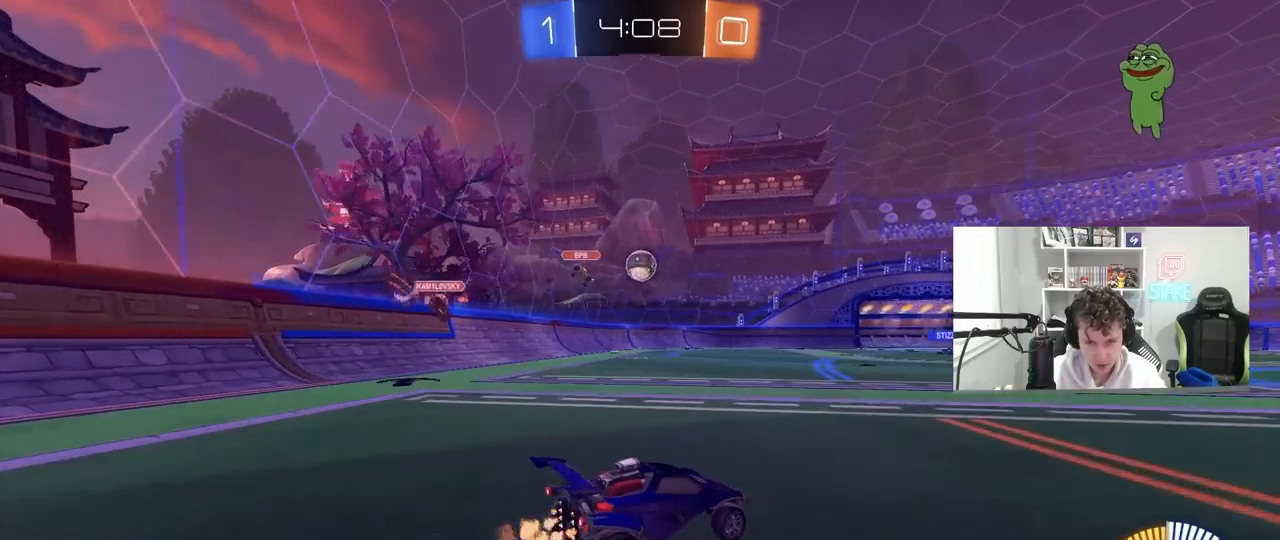
{"keys": ["d", "w"], "mouse": [], "mouse_move": "still", "events": [[133, "d", "up"], [267, "d", "down"], [367, "shift", "down"], [467, "shift", "up"]]}
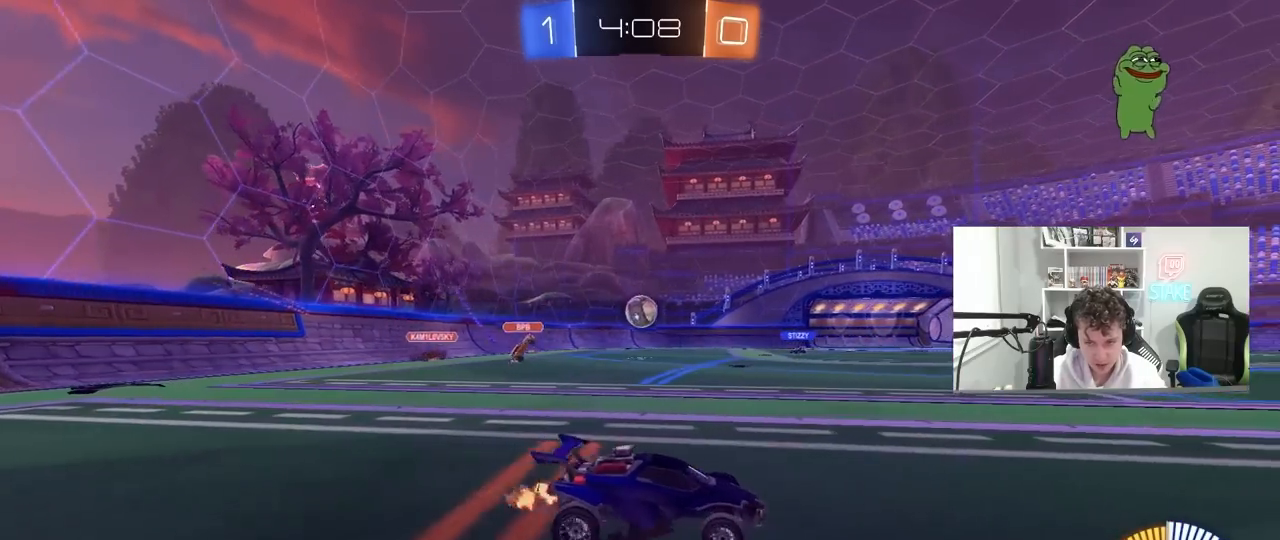
{"keys": ["w"], "mouse": [], "mouse_move": "still", "events": [[433, "d", "up"]]}
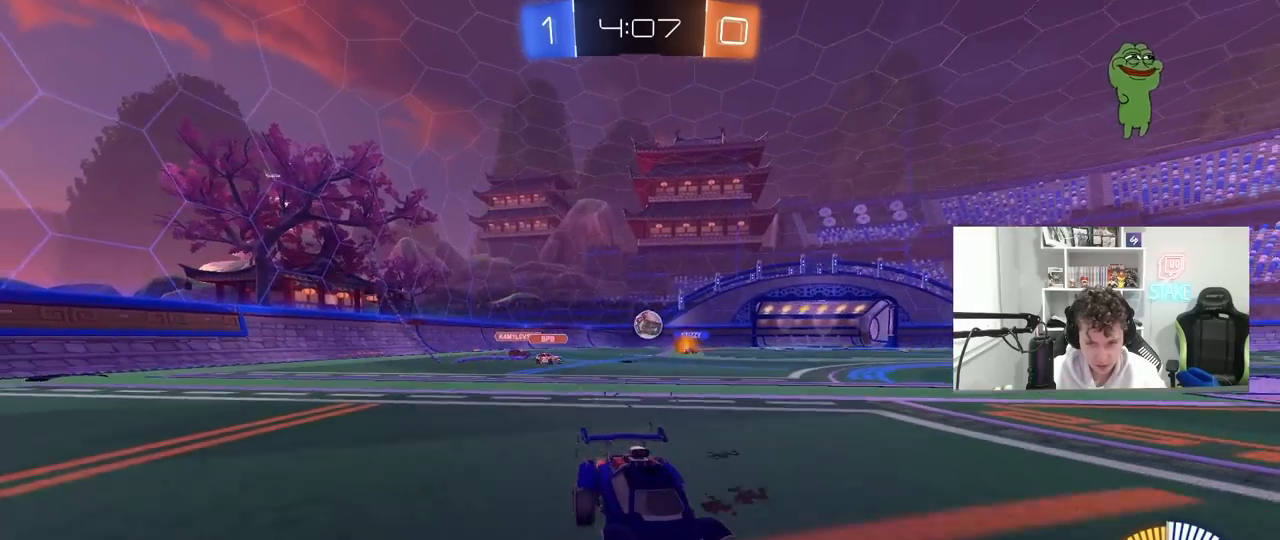
{"keys": ["a", "w"], "mouse": [], "mouse_move": "still", "events": [[250, "a", "down"], [350, "a", "up"], [500, "a", "down"]]}
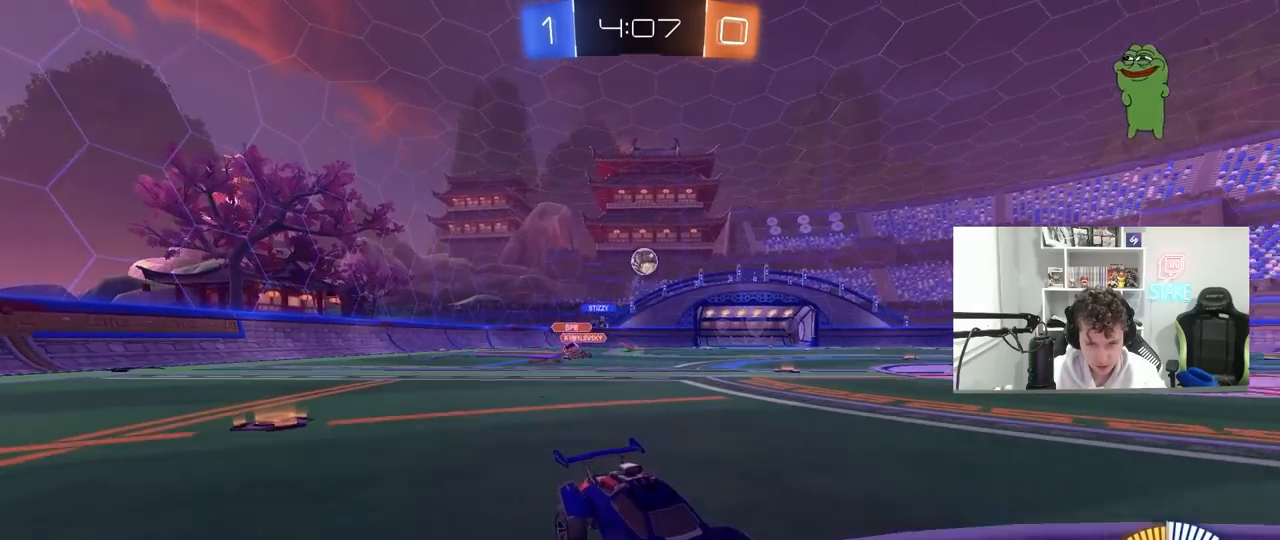
{"keys": ["d", "s", "shift"], "mouse": ["left", "right"], "mouse_move": "left", "events": [[33, "w", "up"], [133, "mouse_right", "down"], [133, "s", "down"], [367, "a", "up"], [417, "mouse_right", "up"], [417, "s", "up"], [467, "mouse_left", "down"], [467, "mouse_right", "down"], [500, "d", "down"], [500, "s", "down"], [500, "shift", "down"]]}
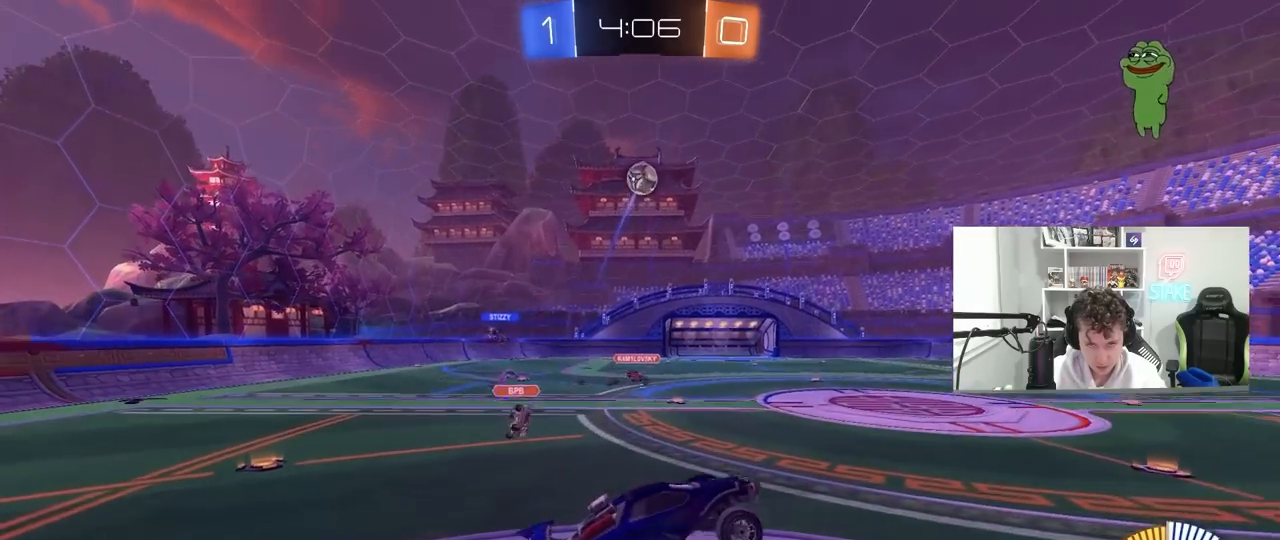
{"keys": [], "mouse": ["left"], "mouse_move": "still", "events": [[100, "s", "up"], [200, "mouse_right", "up"], [200, "w", "down"], [383, "shift", "up"], [433, "w", "up"], [483, "d", "up"]]}
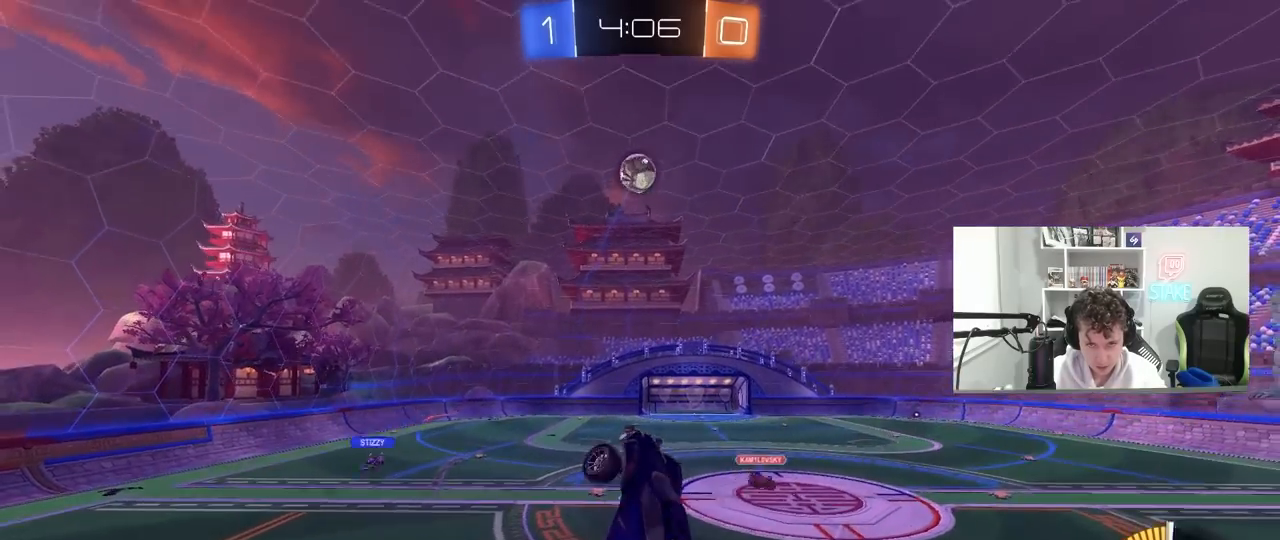
{"keys": ["w"], "mouse": ["left"], "mouse_move": "still", "events": [[117, "a", "down"], [117, "s", "down"], [117, "shift", "down"], [217, "shift", "up"], [250, "s", "up"], [400, "a", "up"], [450, "a", "down"], [450, "w", "down"], [483, "a", "up"]]}
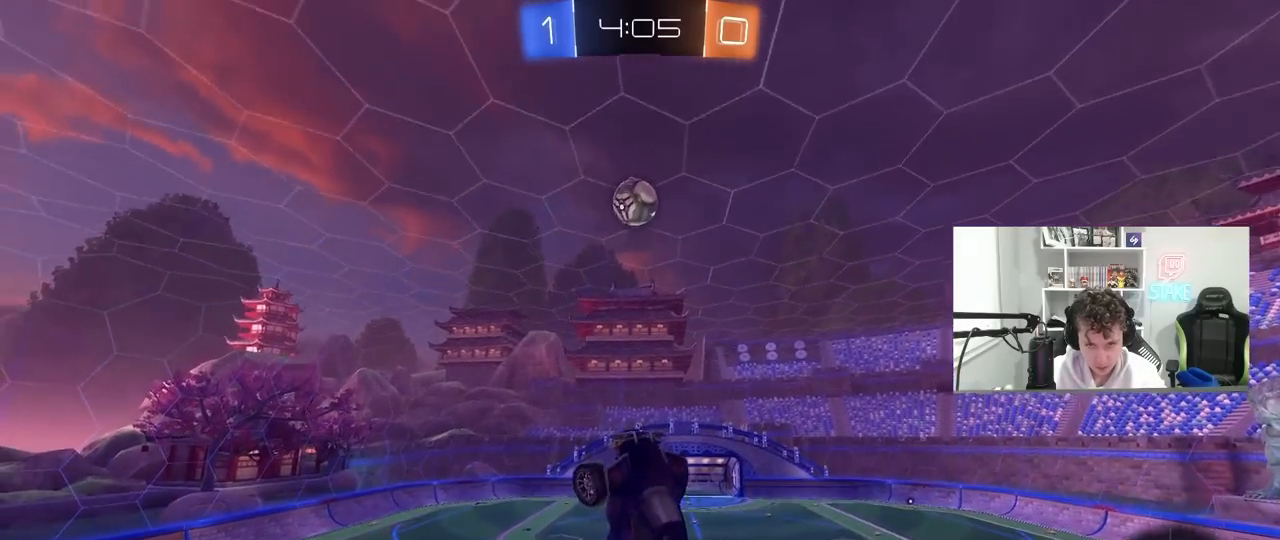
{"keys": ["a"], "mouse": [], "mouse_move": "still", "events": [[33, "w", "up"], [183, "mouse_left", "up"], [417, "a", "down"]]}
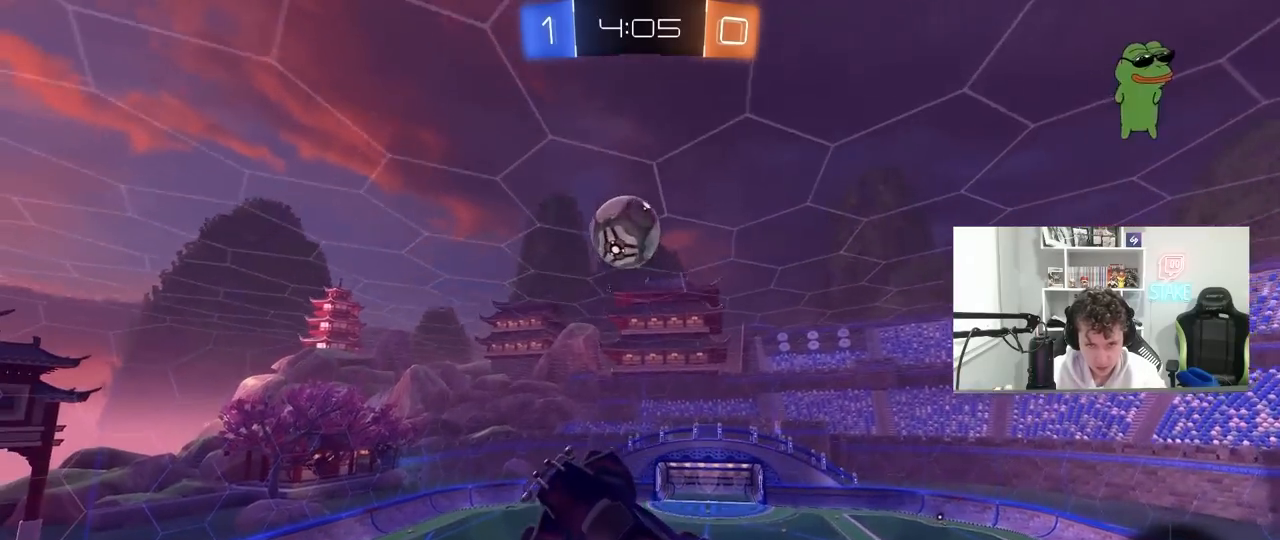
{"keys": ["d"], "mouse": ["left"], "mouse_move": "still", "events": [[200, "mouse_left", "down"], [200, "s", "down"], [233, "shift", "down"], [383, "a", "up"], [383, "d", "down"], [383, "s", "up"], [383, "shift", "up"]]}
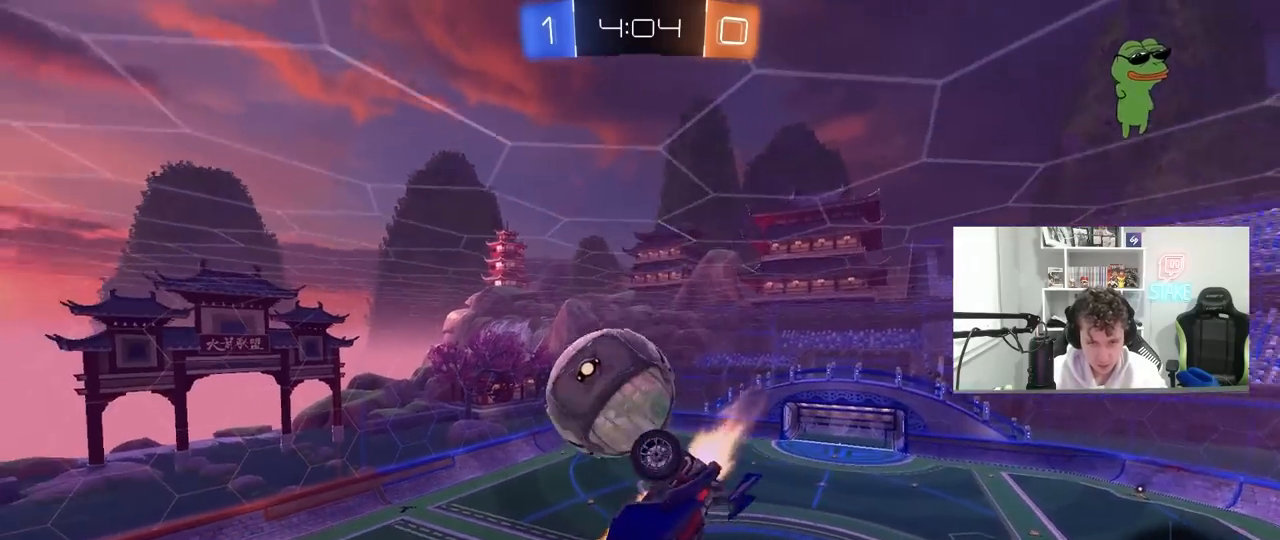
{"keys": [], "mouse": ["left"], "mouse_move": "still", "events": [[167, "w", "down"], [200, "mouse_left", "up"], [400, "w", "up"], [500, "d", "up"], [500, "mouse_left", "down"]]}
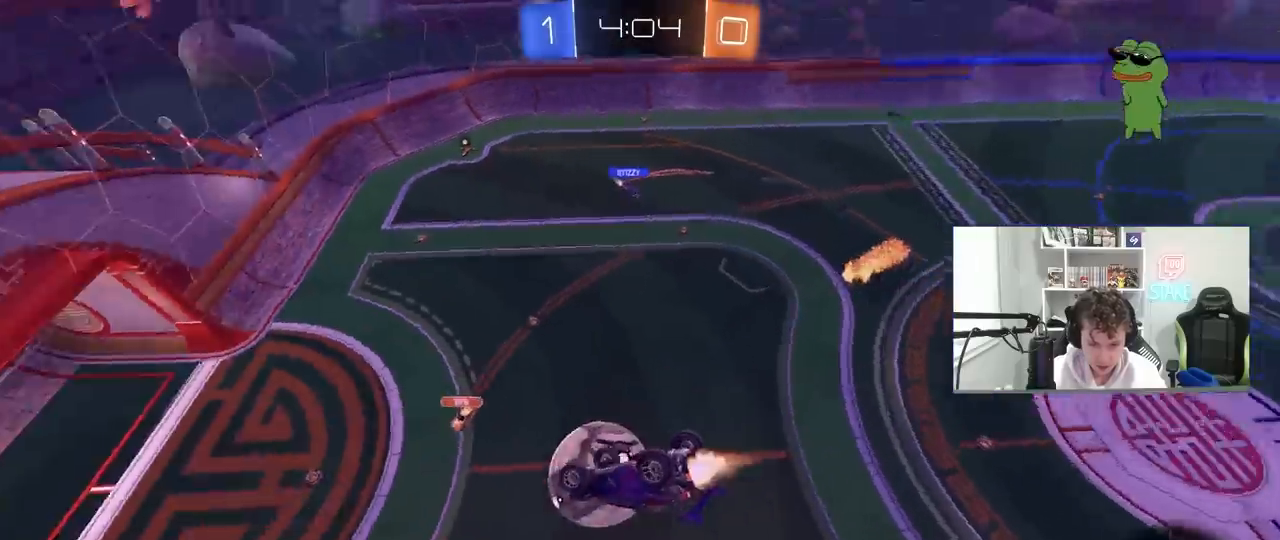
{"keys": [], "mouse": ["left"], "mouse_move": "still", "events": [[133, "a", "down"], [183, "s", "down"], [217, "mouse_left", "up"], [267, "a", "up"], [267, "s", "up"], [317, "d", "down"], [417, "s", "down"], [467, "a", "down"], [467, "d", "up"], [467, "mouse_left", "down"], [500, "a", "up"], [500, "s", "up"]]}
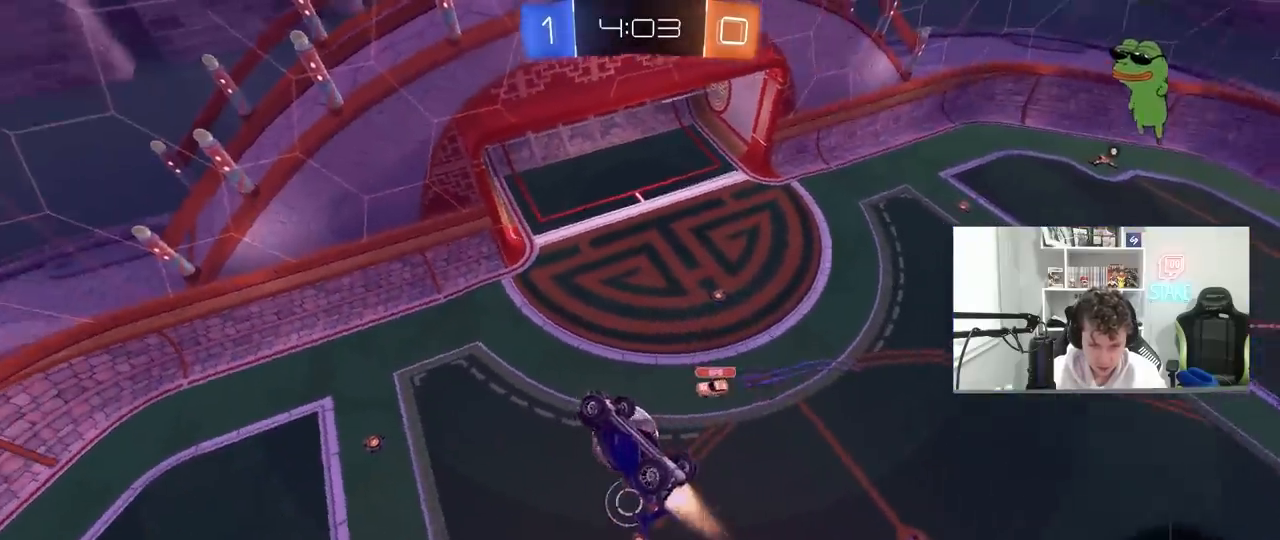
{"keys": ["d", "s", "shift"], "mouse": [], "mouse_move": "still", "events": [[100, "a", "down"], [150, "w", "down"], [233, "w", "up"], [283, "a", "up"], [383, "mouse_left", "up"], [433, "d", "down"], [433, "s", "down"], [433, "shift", "down"]]}
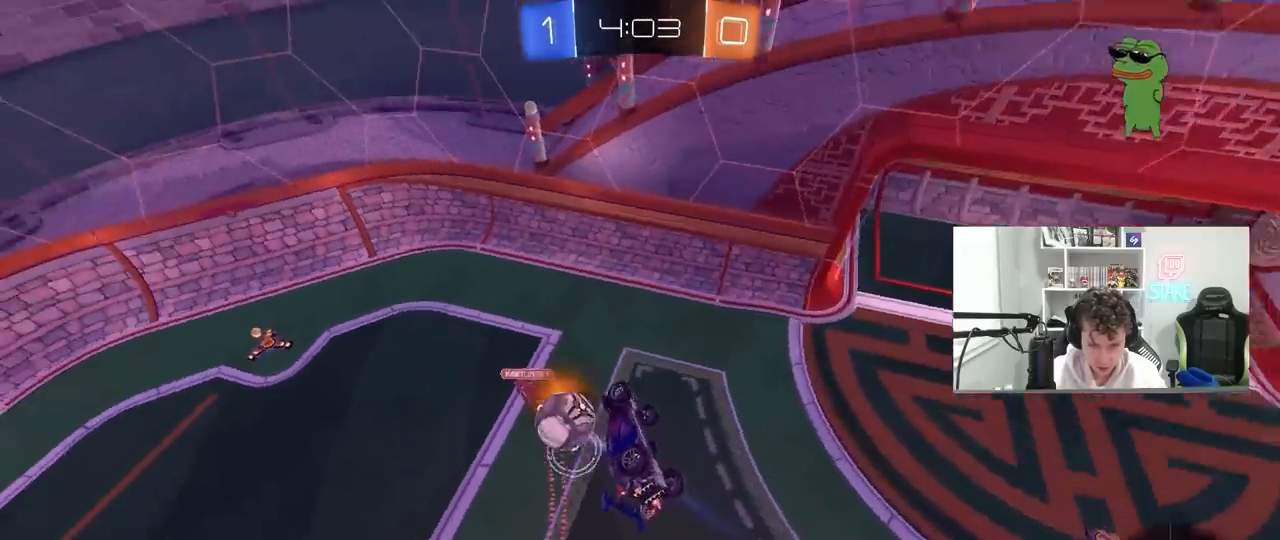
{"keys": ["a", "w"], "mouse": [], "mouse_move": "still", "events": [[217, "d", "up"], [217, "s", "up"], [250, "shift", "up"], [350, "d", "down"], [400, "w", "down"], [450, "d", "up"], [483, "a", "down"]]}
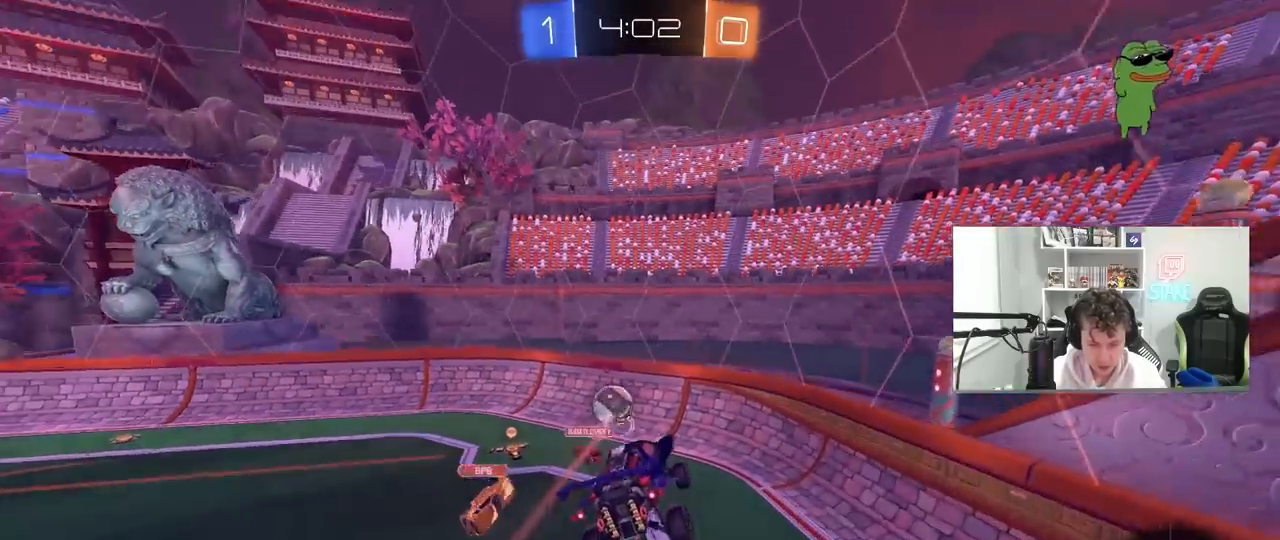
{"keys": ["a", "w"], "mouse": [], "mouse_move": "still", "events": [[33, "a", "up"], [33, "w", "up"], [217, "w", "down"], [267, "a", "down"], [367, "shift", "down"], [467, "shift", "up"]]}
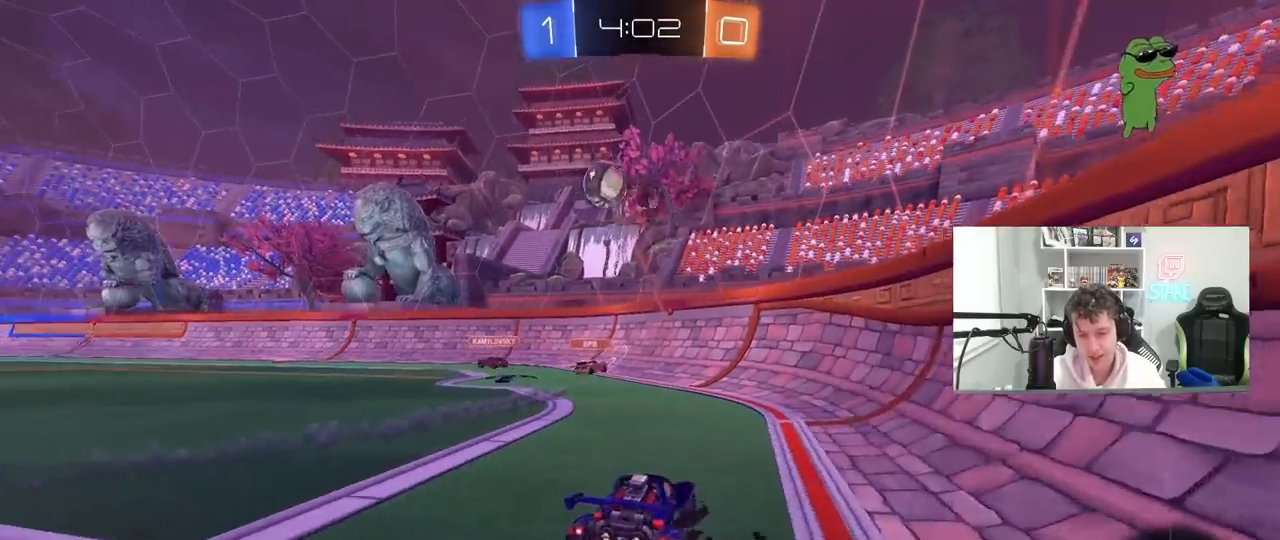
{"keys": ["shift", "w"], "mouse": ["left", "right"], "mouse_move": "still", "events": [[433, "a", "up"], [433, "mouse_left", "down"], [433, "mouse_right", "down"], [467, "shift", "down"]]}
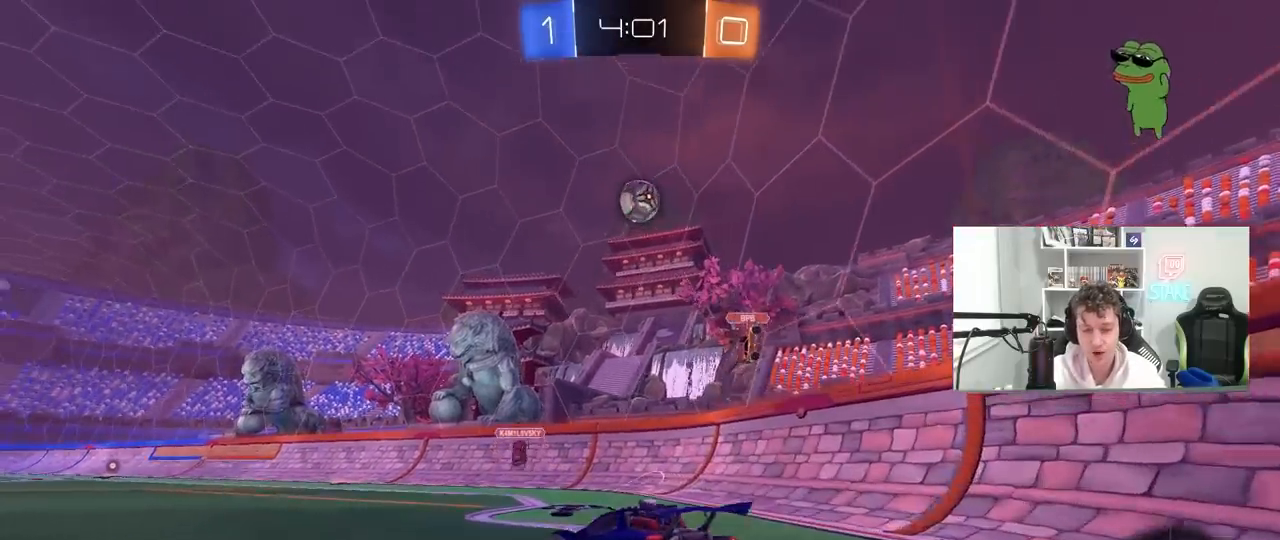
{"keys": ["a", "shift"], "mouse": [], "mouse_move": "still", "events": [[17, "a", "down"], [17, "mouse_right", "up"], [67, "mouse_right", "down"], [117, "s", "down"], [117, "w", "up"], [167, "space", "down"], [300, "mouse_left", "up"], [300, "mouse_right", "up"], [350, "space", "up"], [450, "s", "up"]]}
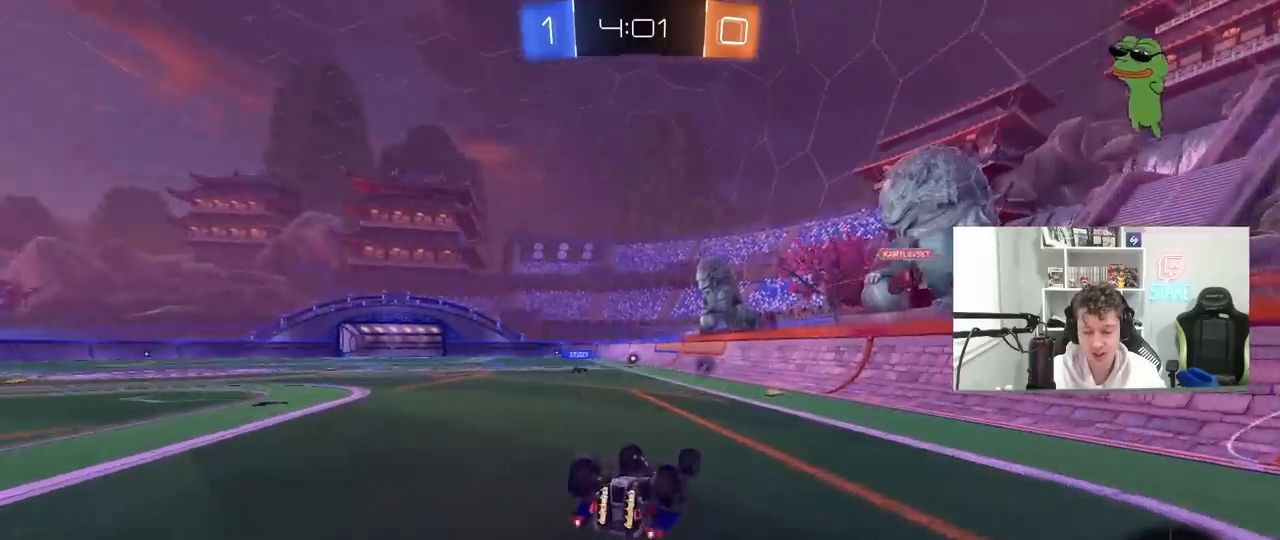
{"keys": ["w"], "mouse": [], "mouse_move": "still", "events": [[83, "s", "down"], [233, "s", "up"], [317, "shift", "up"], [367, "w", "down"], [417, "a", "up"]]}
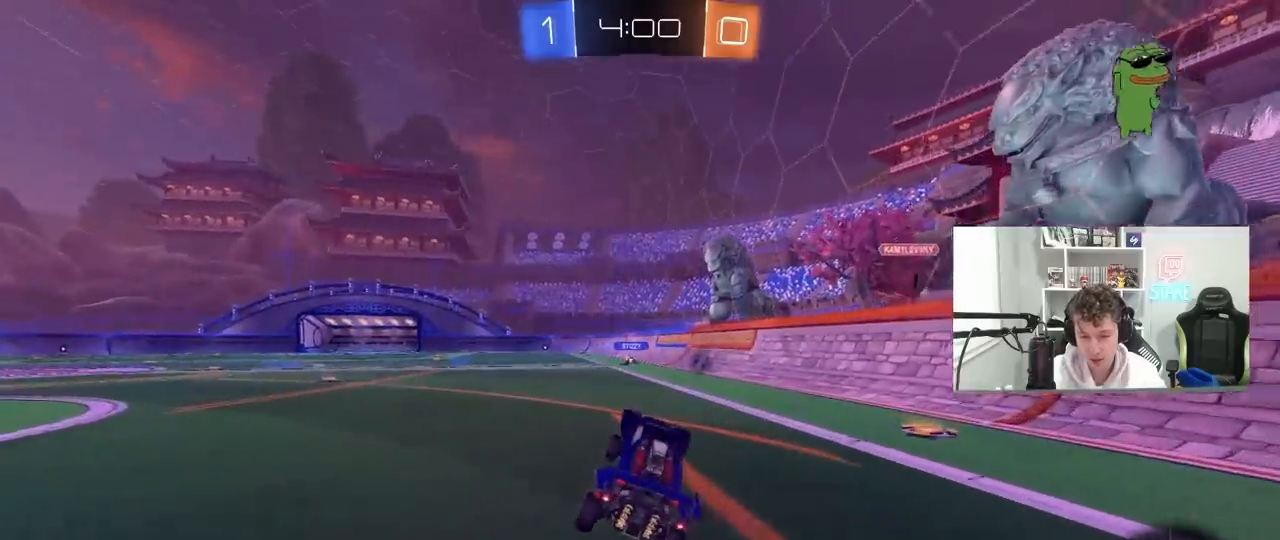
{"keys": ["a", "s", "shift"], "mouse": ["left", "right"], "mouse_move": "down", "events": [[200, "d", "down"], [233, "mouse_left", "down"], [283, "d", "up"], [283, "mouse_right", "down"], [333, "a", "down"], [333, "shift", "down"], [383, "mouse_right", "up"], [433, "mouse_right", "down"], [433, "s", "down"], [433, "w", "up"]]}
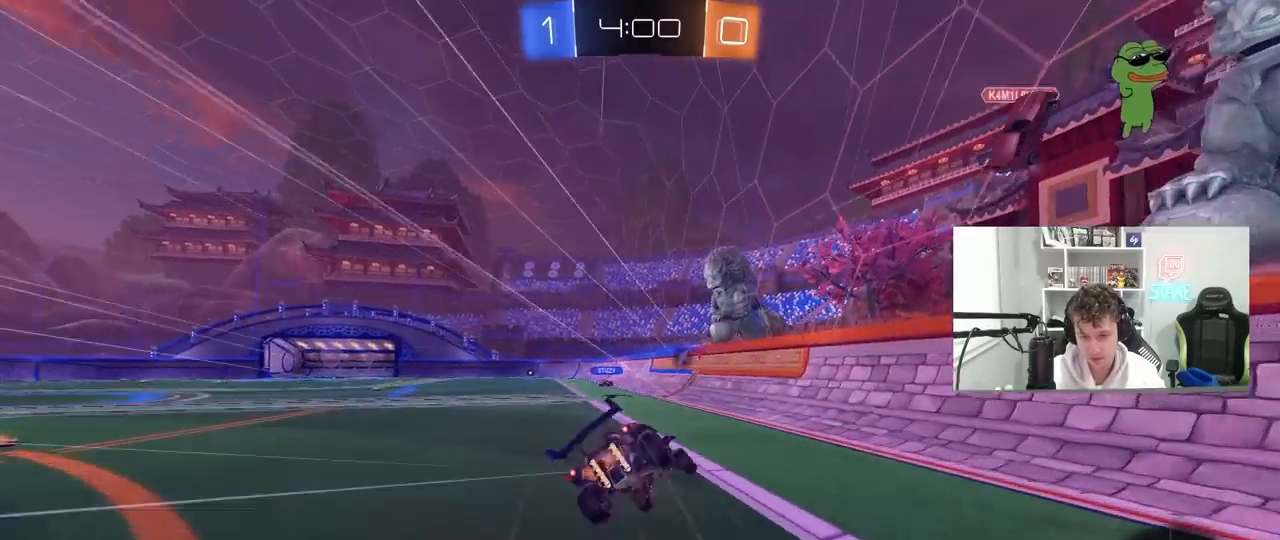
{"keys": ["a", "s", "shift"], "mouse": [], "mouse_move": "still", "events": [[17, "mouse_left", "up"], [67, "space", "down"], [117, "mouse_right", "up"], [250, "space", "up"], [350, "s", "up"], [450, "s", "down"]]}
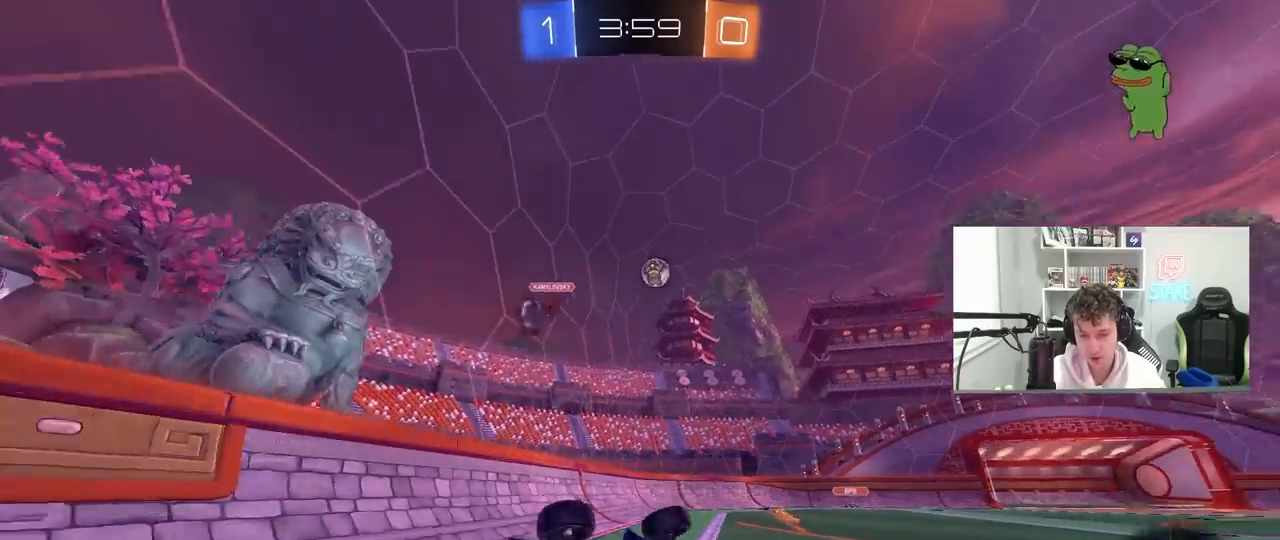
{"keys": ["w"], "mouse": [], "mouse_move": "still", "events": [[133, "shift", "up"], [233, "a", "up"], [267, "s", "up"], [317, "space", "down"], [417, "a", "down"], [450, "space", "up"], [500, "a", "up"], [500, "w", "down"]]}